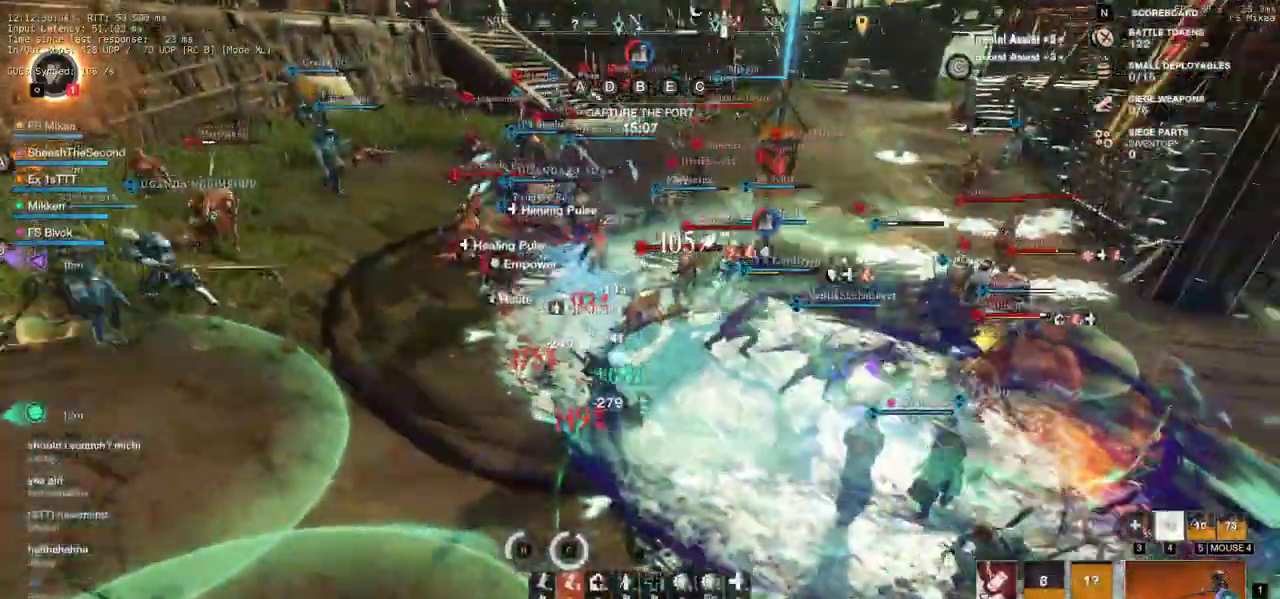
Gameplay with keyboard and mouse; each line is a JSON object with the keys and mouse buttons held at the frame after it. "events" lists presses ("down") and releases ("up") of "a", "ctrl", "d", "e", "f", "q", "r", "s", "shift", "space", "tab", "w", "mouse_left", "mouse_wheel", "mouse_right", "mouse_mb4" and "mouse_mb5" between this image and that frame as [ms after this image, input, new state], when the widget could be followed in between. "mouse_left", "mouse_wheel", "mouse_right", "mouse_mb4", "mouse_mb5" = the "left", "wheel", "right", "mb4", "mb5" buttons of the "mouse" list. No other keys are recorded. "wheel" means that the mouse wheel is clicked or scrolled. Mouse movement is not recorded.
{"keys": ["w"], "mouse": ["left"], "events": [[17, "mouse_left", "up"], [83, "d", "down"], [83, "mouse_left", "down"], [183, "mouse_left", "up"], [233, "mouse_left", "down"], [350, "mouse_left", "up"], [400, "mouse_left", "down"], [483, "d", "up"]]}
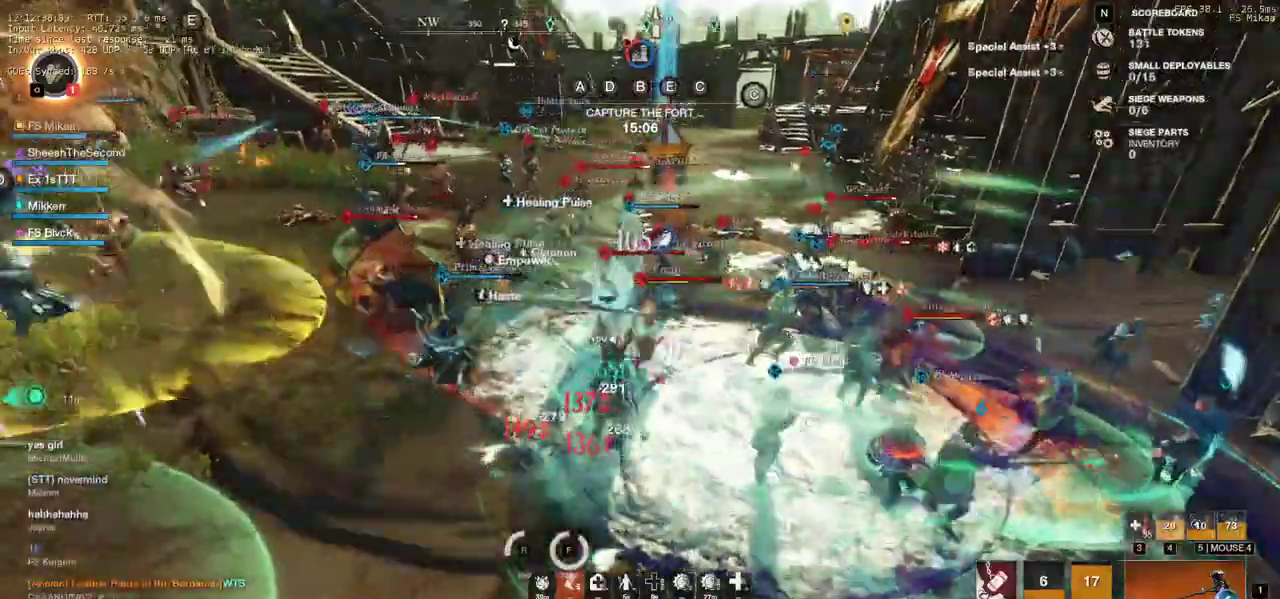
{"keys": ["d", "q", "w"], "mouse": ["left"], "events": [[17, "mouse_left", "up"], [83, "mouse_left", "down"], [200, "mouse_left", "up"], [250, "mouse_left", "down"], [283, "w", "up"], [300, "d", "down"], [350, "q", "down"], [350, "w", "down"], [367, "mouse_left", "up"], [417, "mouse_left", "down"], [433, "q", "up"], [433, "w", "up"], [500, "q", "down"], [500, "w", "down"]]}
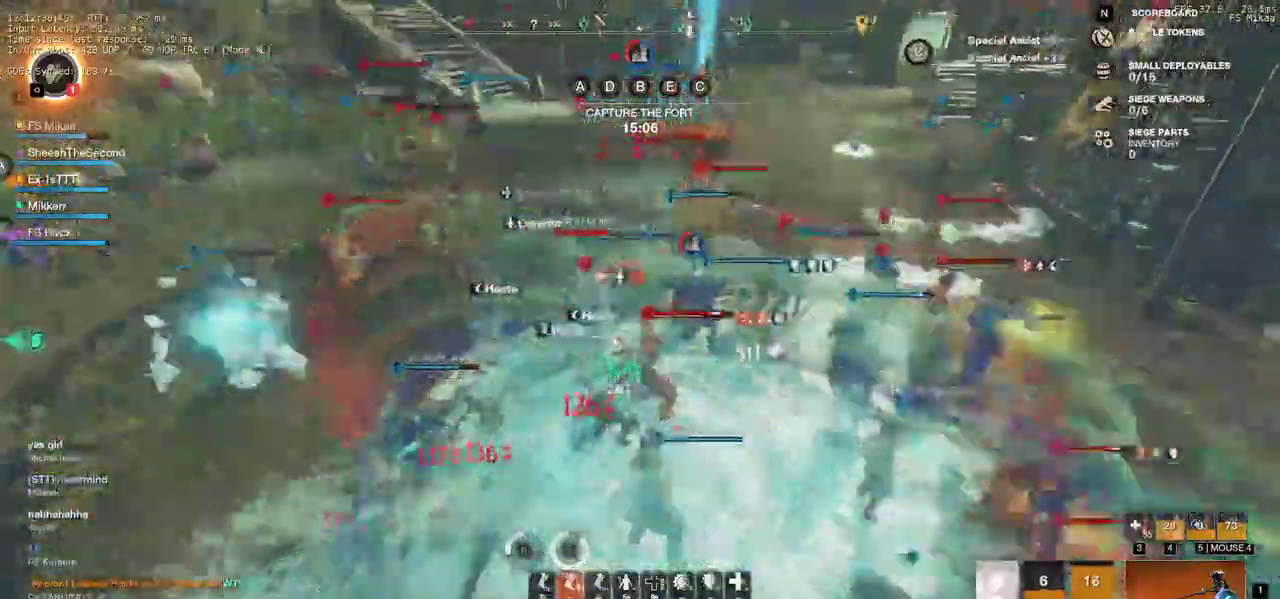
{"keys": ["d"], "mouse": ["left"], "events": [[50, "mouse_left", "up"], [83, "q", "up"], [83, "w", "up"], [117, "mouse_left", "down"], [117, "w", "down"], [133, "q", "down"], [217, "mouse_left", "up"], [233, "q", "up"], [250, "w", "up"], [267, "mouse_left", "down"], [300, "q", "down"], [300, "w", "down"], [383, "mouse_left", "up"], [417, "q", "up"], [417, "w", "up"], [450, "mouse_left", "down"]]}
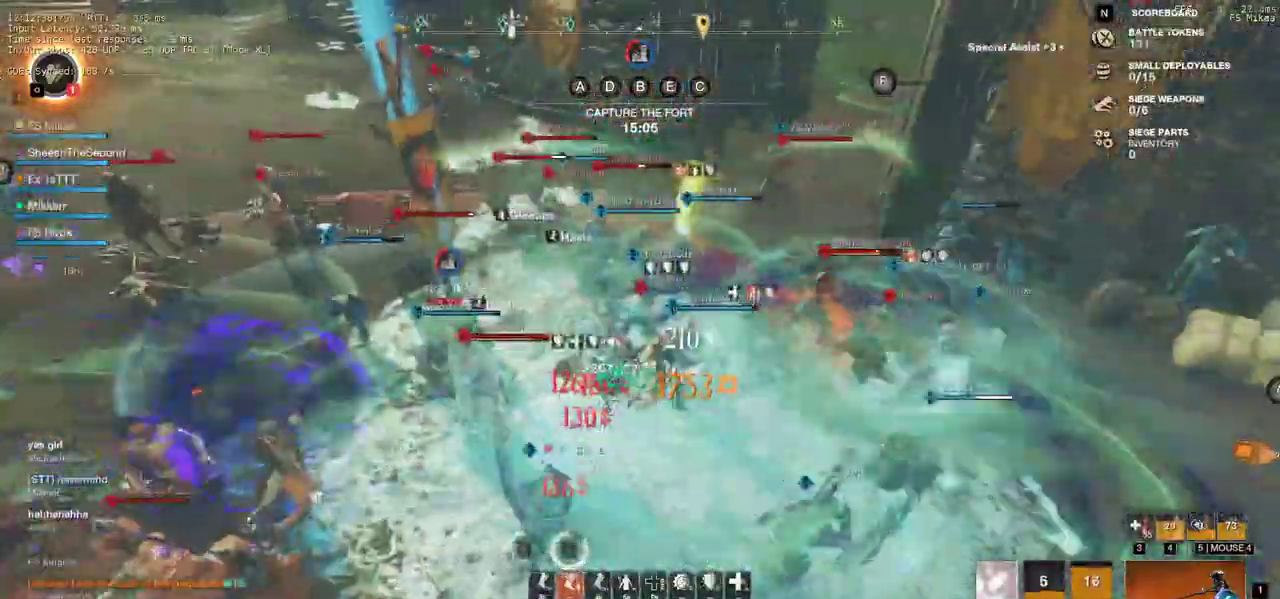
{"keys": ["d", "w"], "mouse": []}
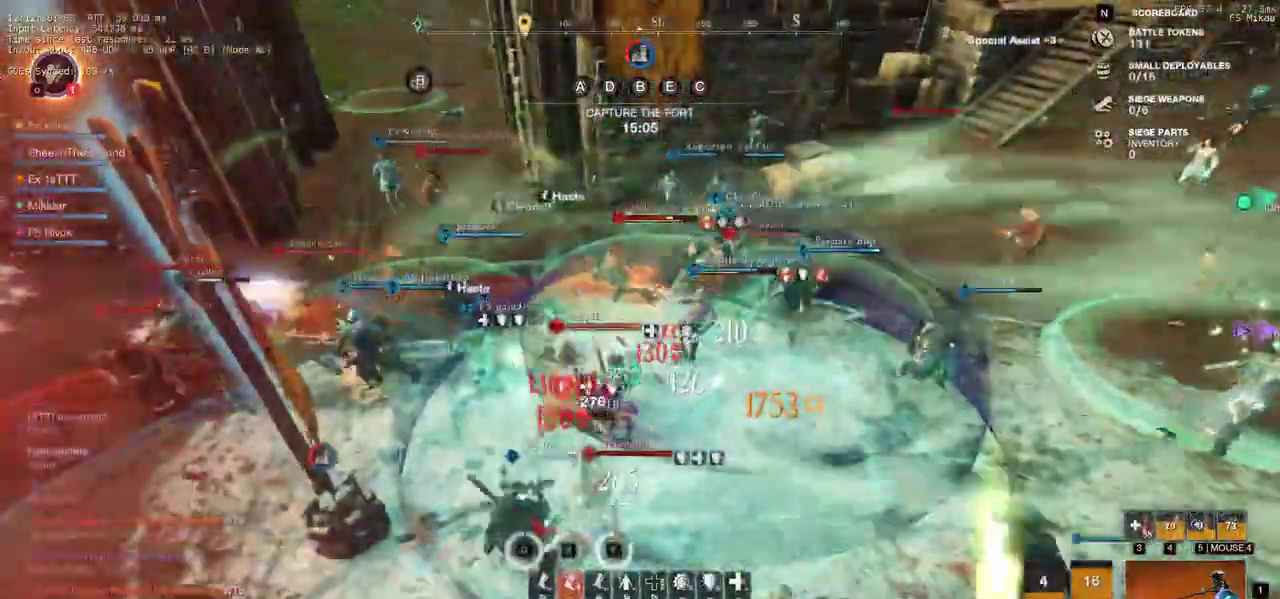
{"keys": ["w"], "mouse": [], "events": [[183, "d", "up"], [200, "mouse_left", "down"], [283, "mouse_left", "up"], [383, "mouse_left", "down"], [483, "mouse_left", "up"]]}
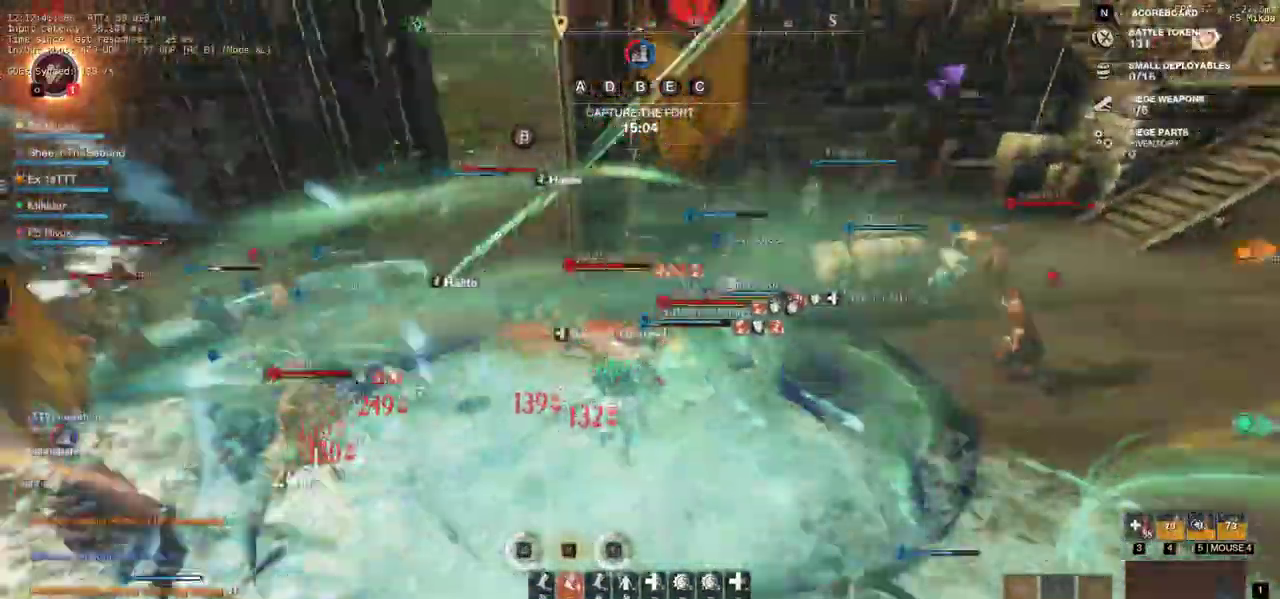
{"keys": ["d", "w"], "mouse": [], "events": [[50, "mouse_left", "down"], [150, "mouse_left", "up"], [233, "mouse_left", "down"], [317, "mouse_left", "up"], [350, "d", "down"], [367, "mouse_left", "down"], [483, "mouse_left", "up"]]}
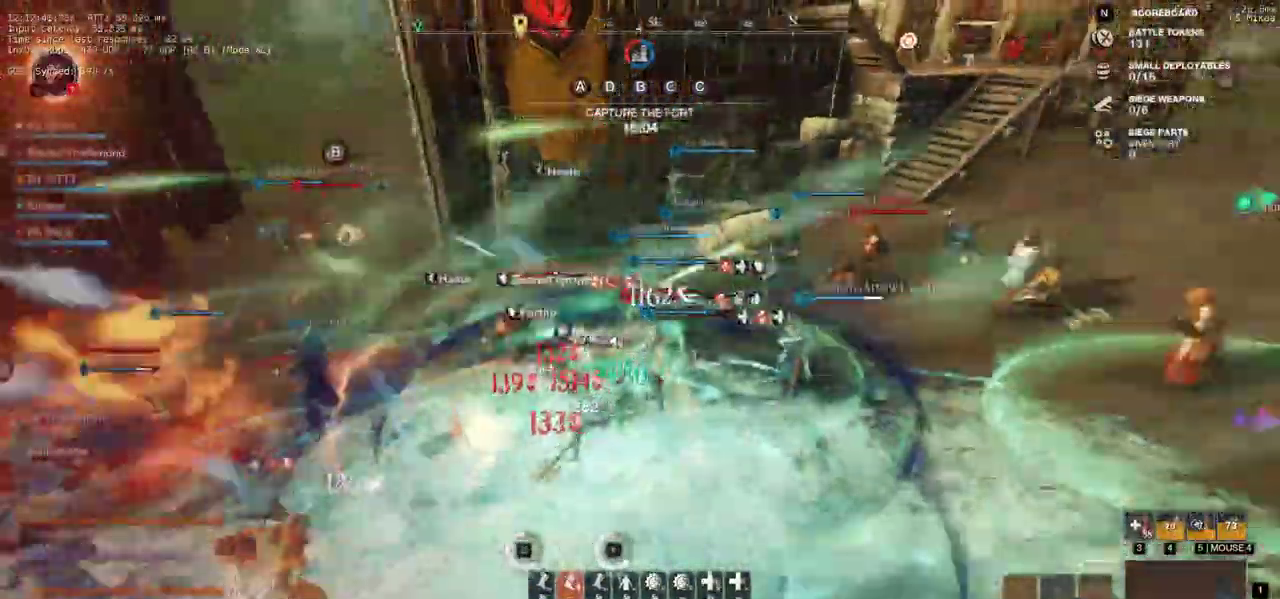
{"keys": ["d", "w"], "mouse": ["left"], "events": [[50, "mouse_left", "down"], [167, "mouse_left", "up"], [217, "mouse_left", "down"], [333, "mouse_left", "up"], [383, "mouse_left", "down"]]}
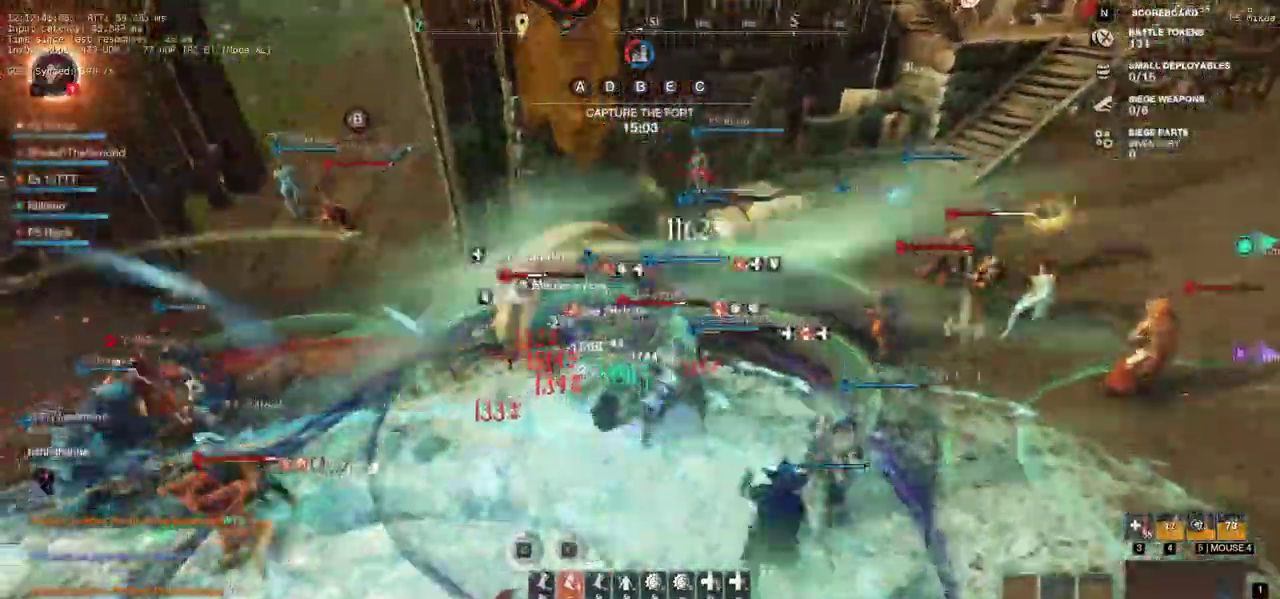
{"keys": ["w"], "mouse": ["left"]}
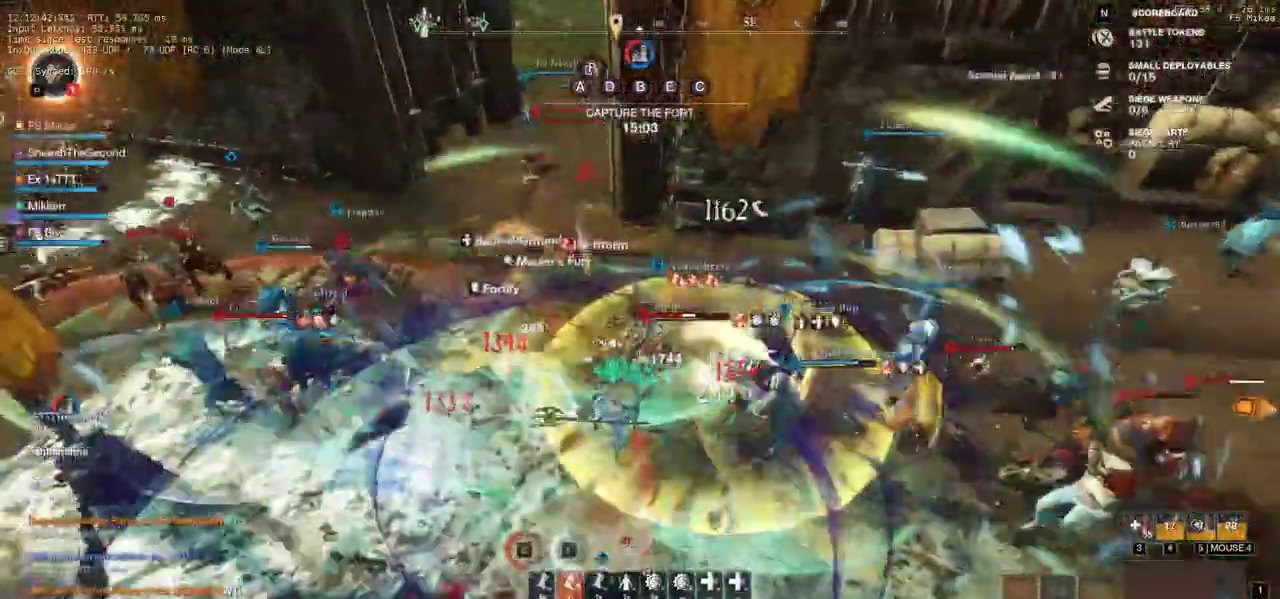
{"keys": ["space", "w"], "mouse": ["left"], "events": [[17, "mouse_left", "up"], [100, "mouse_left", "down"], [200, "mouse_left", "up"], [267, "mouse_left", "down"], [333, "mouse_left", "up"], [433, "mouse_left", "down"], [467, "space", "down"]]}
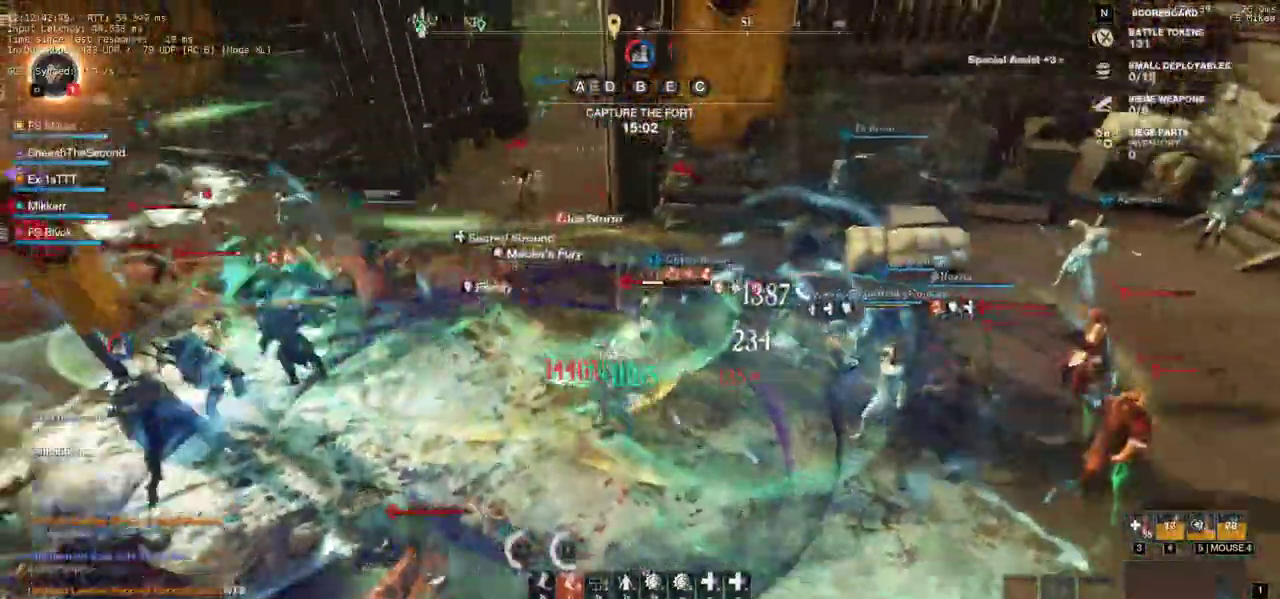
{"keys": ["a", "w"], "mouse": ["left"], "events": [[33, "space", "up"], [50, "a", "down"], [217, "mouse_left", "up"], [283, "mouse_left", "down"]]}
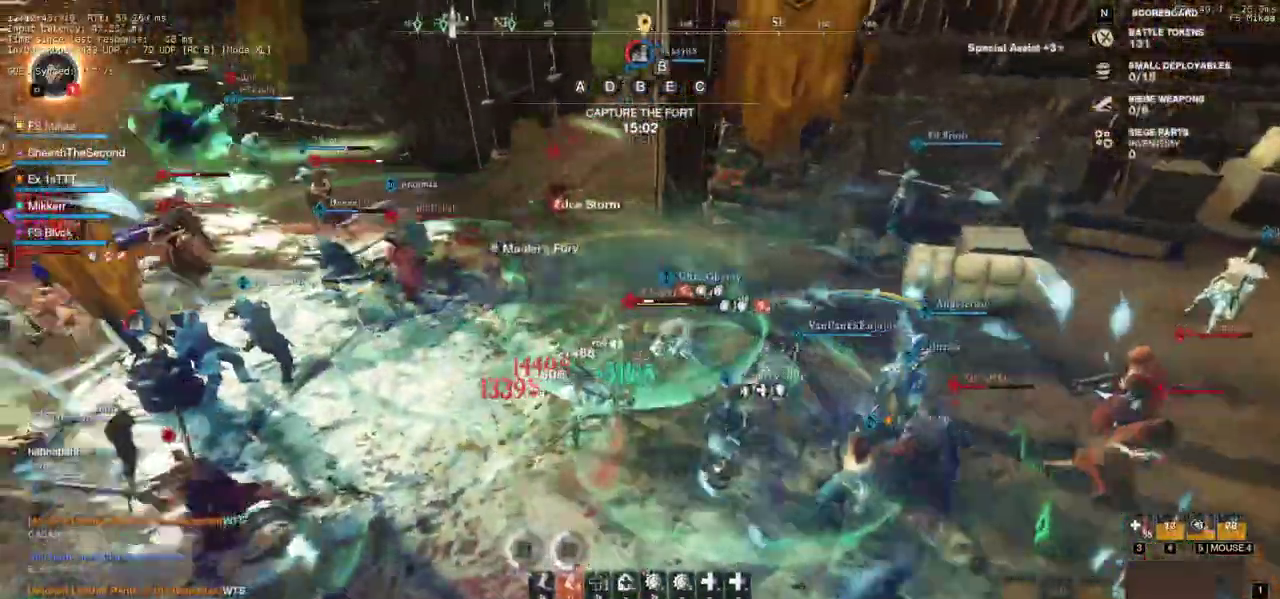
{"keys": ["w"], "mouse": ["left"], "events": [[50, "shift", "down"], [67, "mouse_left", "up"], [200, "shift", "up"], [350, "mouse_left", "down"], [383, "a", "up"], [400, "mouse_left", "up"], [483, "mouse_left", "down"]]}
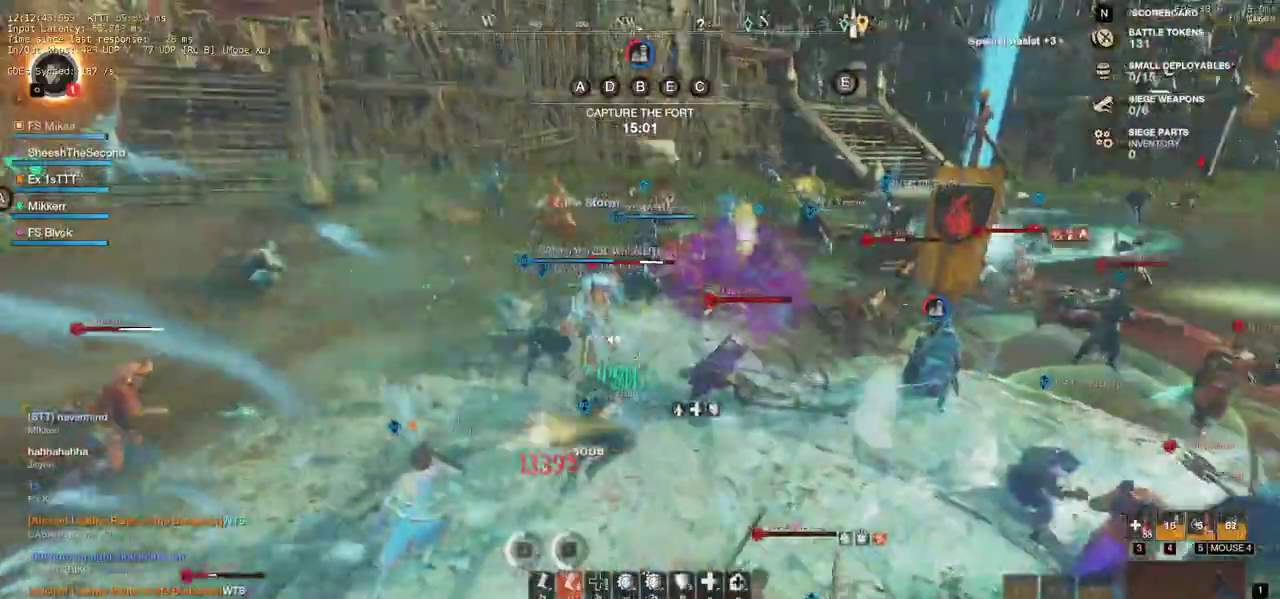
{"keys": ["w"], "mouse": ["left"], "events": [[83, "mouse_left", "up"], [133, "mouse_left", "down"], [250, "mouse_left", "up"], [333, "mouse_left", "down"], [433, "mouse_left", "up"], [500, "mouse_left", "down"]]}
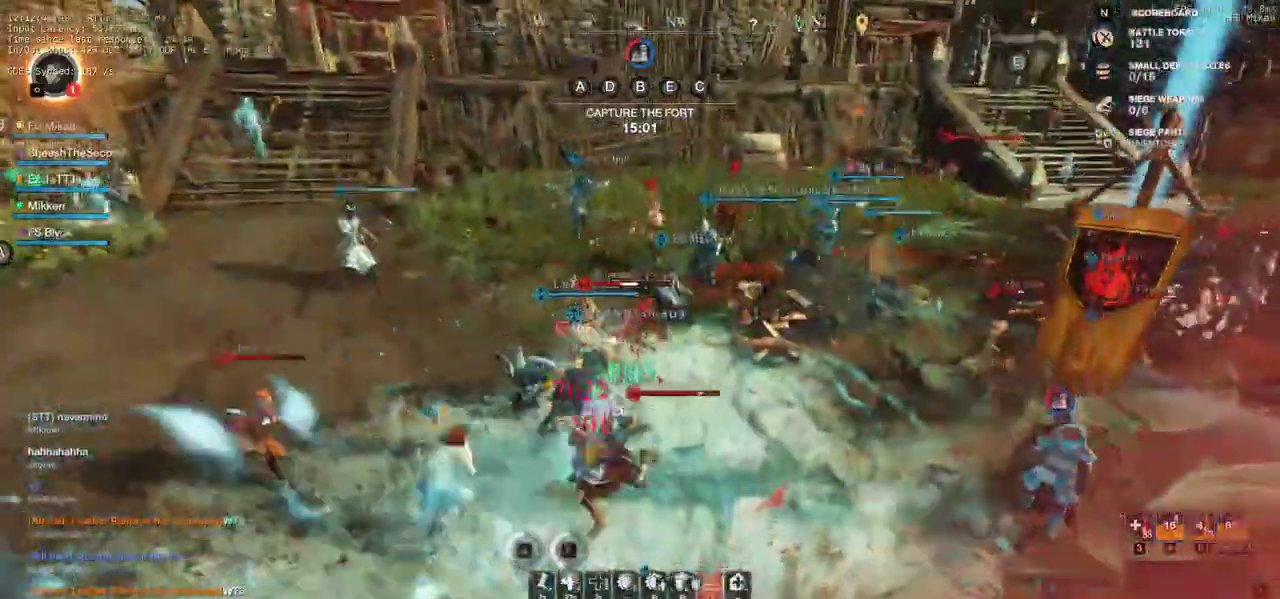
{"keys": ["w"], "mouse": [], "events": [[100, "mouse_left", "up"], [167, "mouse_left", "down"], [267, "a", "down"], [267, "mouse_left", "up"], [283, "s", "down"], [317, "a", "up"], [317, "f", "down"], [333, "mouse_left", "down"], [333, "s", "up"], [383, "f", "up"], [450, "mouse_left", "up"]]}
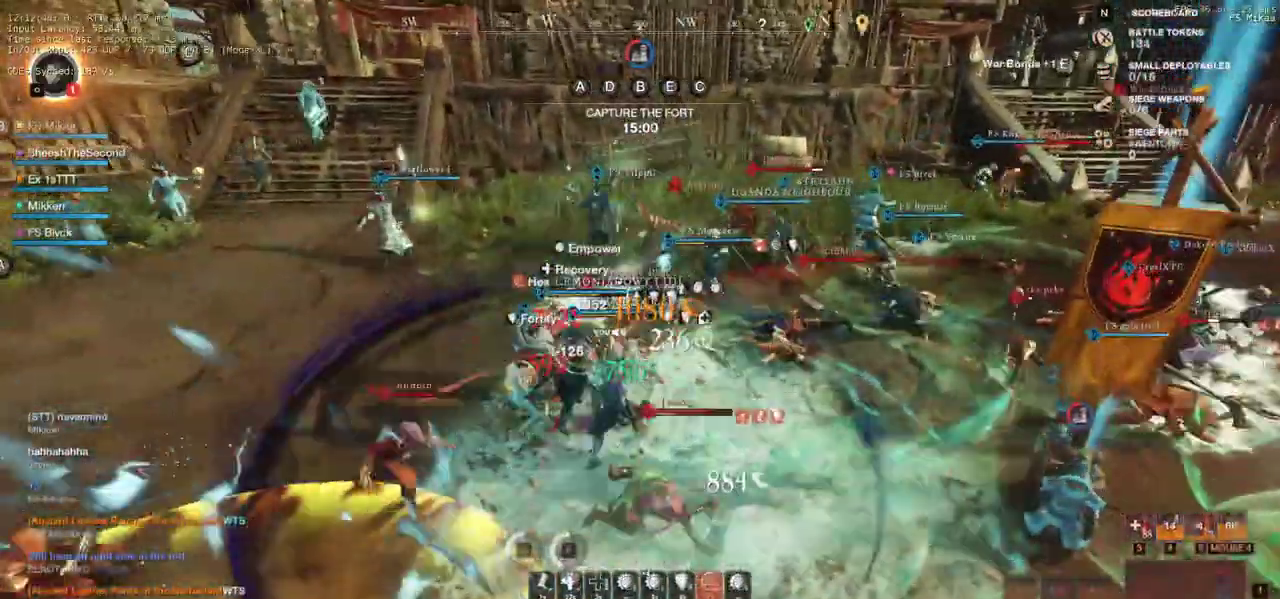
{"keys": ["w"], "mouse": [], "events": [[33, "mouse_left", "down"], [117, "mouse_left", "up"], [183, "d", "down"], [217, "shift", "down"], [333, "shift", "up"], [383, "mouse_left", "down"], [417, "d", "up"], [483, "mouse_left", "up"]]}
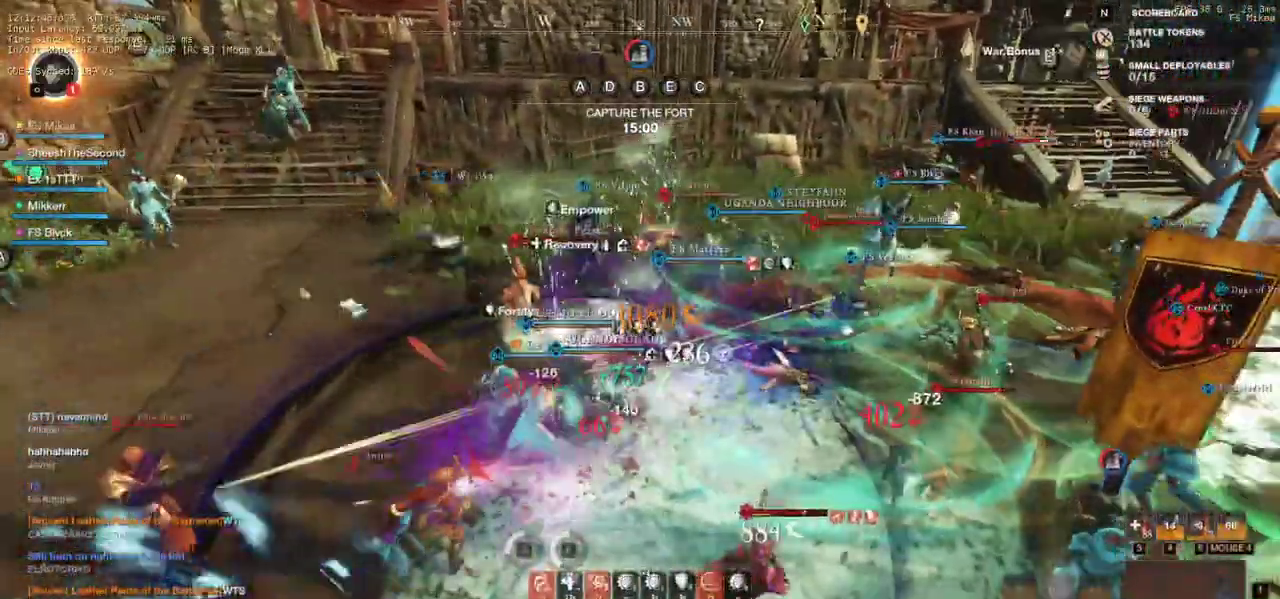
{"keys": ["w"], "mouse": ["left"]}
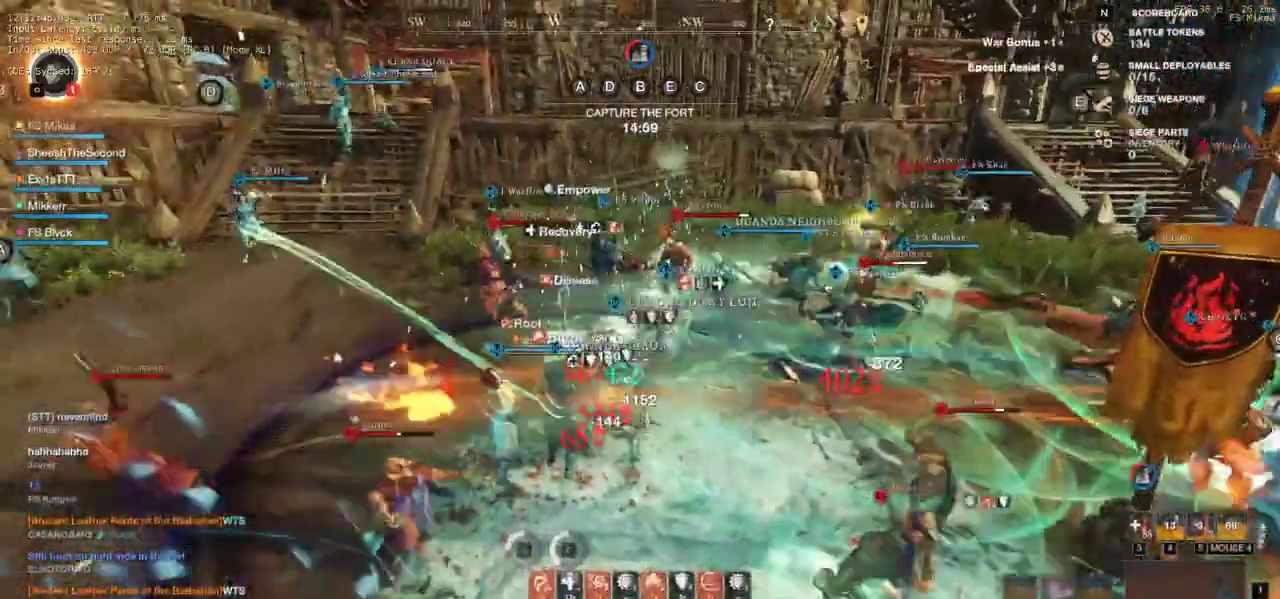
{"keys": ["w"], "mouse": ["left"], "events": [[33, "mouse_left", "up"], [83, "mouse_left", "down"], [200, "mouse_left", "up"], [267, "mouse_left", "down"], [367, "mouse_left", "up"], [450, "mouse_left", "down"]]}
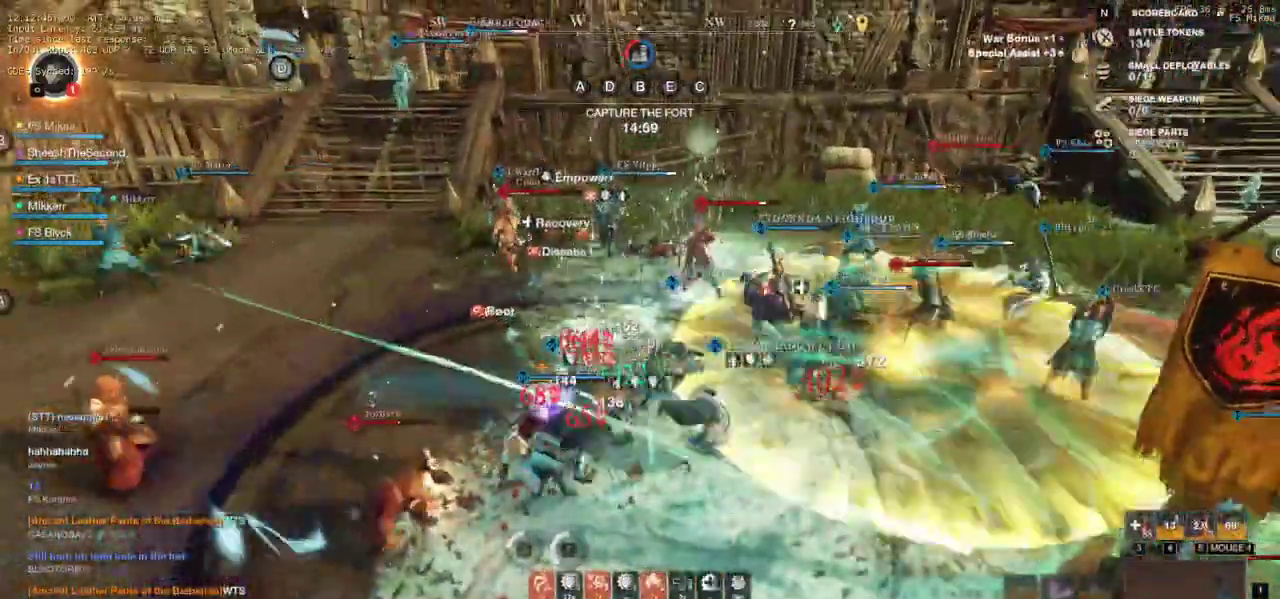
{"keys": ["shift", "w"], "mouse": [], "events": [[17, "mouse_left", "up"], [100, "mouse_left", "down"], [217, "mouse_left", "up"], [267, "mouse_left", "down"], [417, "mouse_left", "up"], [417, "shift", "down"]]}
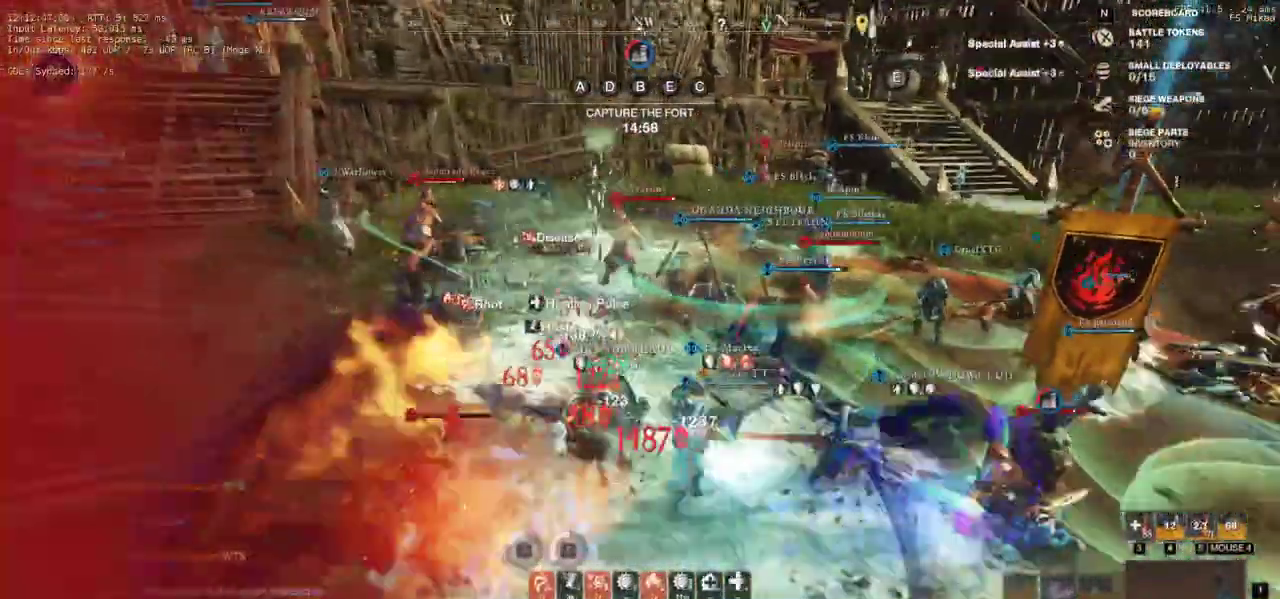
{"keys": ["r", "w"], "mouse": [], "events": [[33, "shift", "up"], [450, "r", "down"]]}
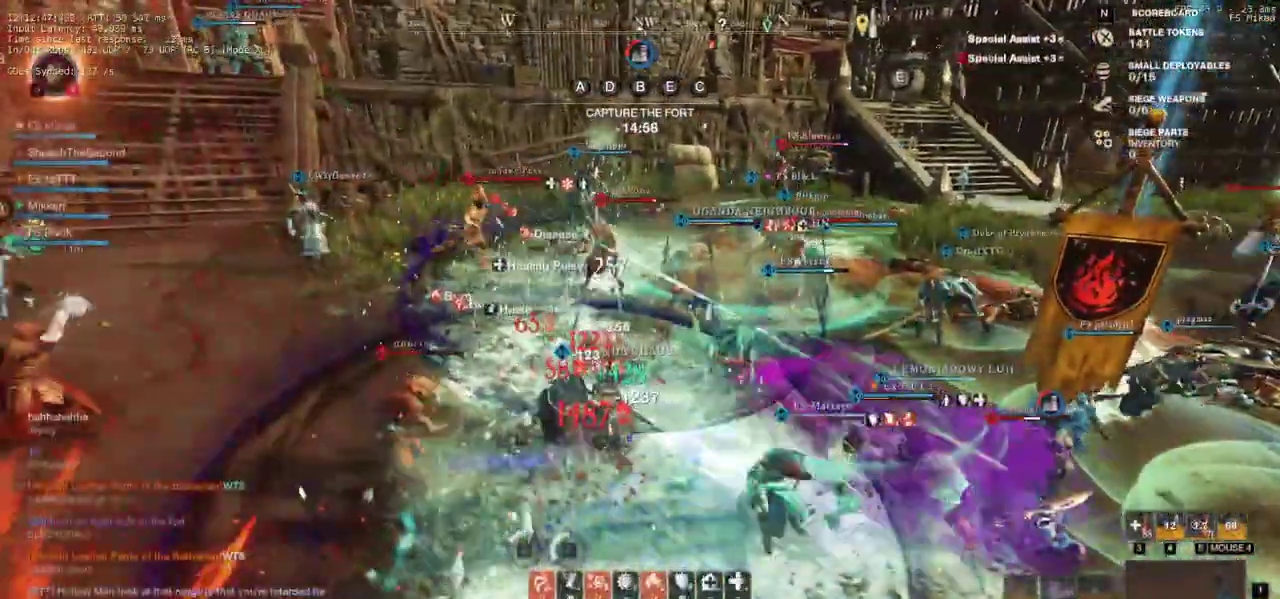
{"keys": ["r", "w"], "mouse": [], "events": [[17, "r", "up"], [83, "r", "down"], [200, "r", "up"], [283, "r", "down"], [383, "r", "up"], [483, "r", "down"]]}
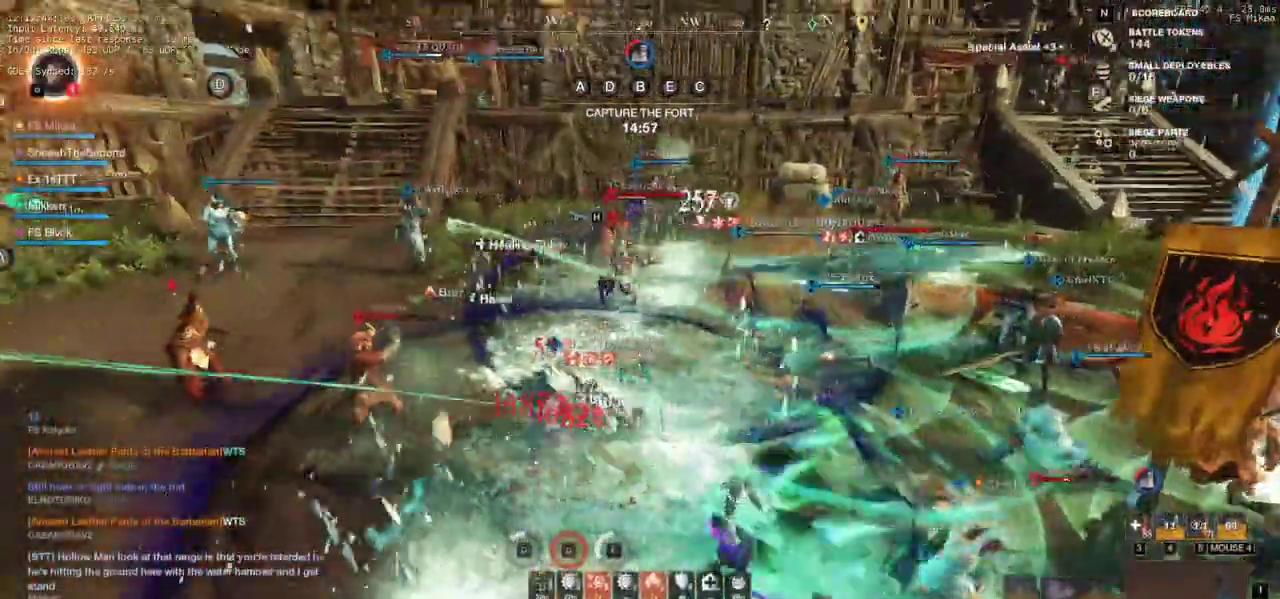
{"keys": ["space", "w"], "mouse": []}
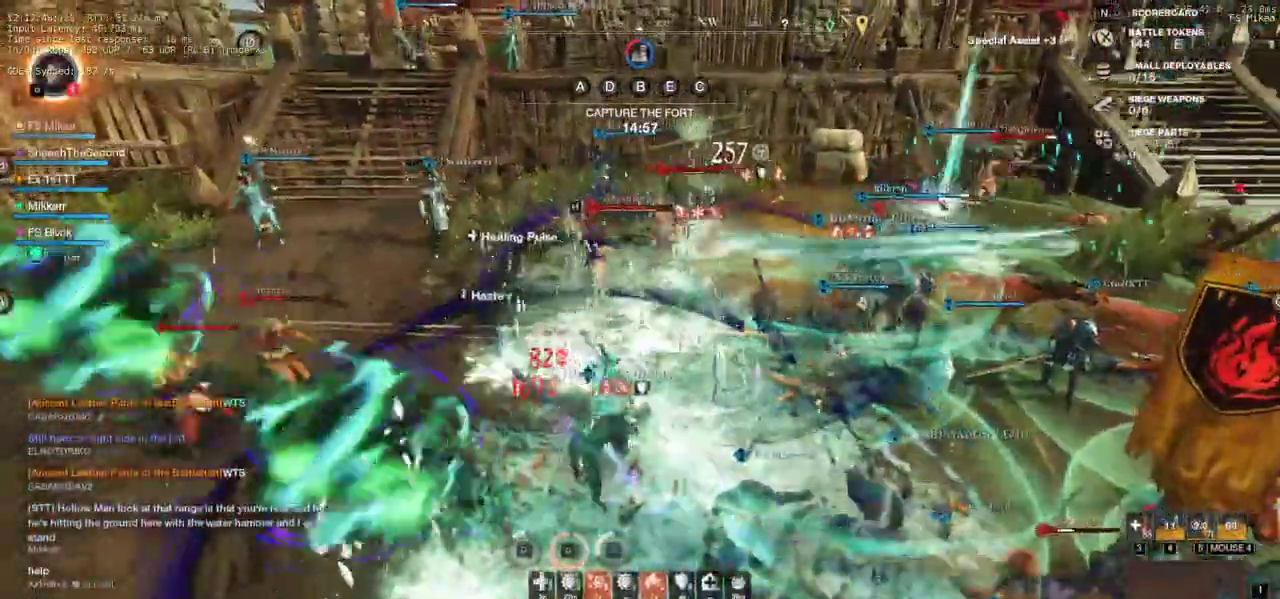
{"keys": ["w"], "mouse": ["left"]}
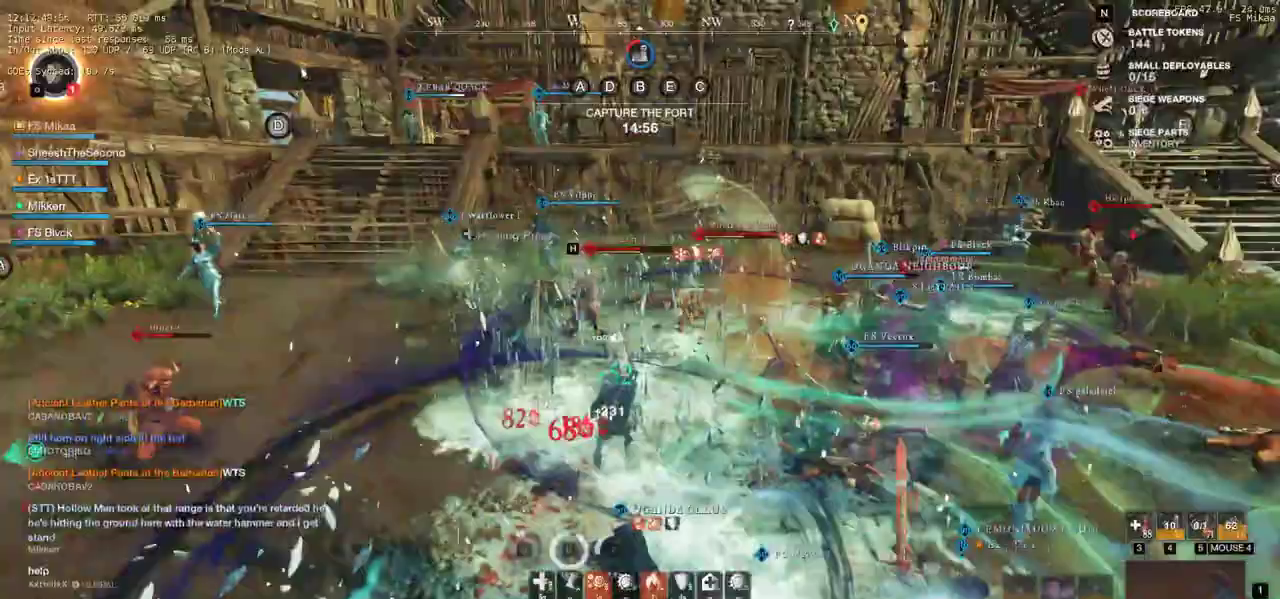
{"keys": ["w"], "mouse": [], "events": [[117, "mouse_left", "up"], [183, "mouse_left", "down"], [317, "mouse_left", "up"]]}
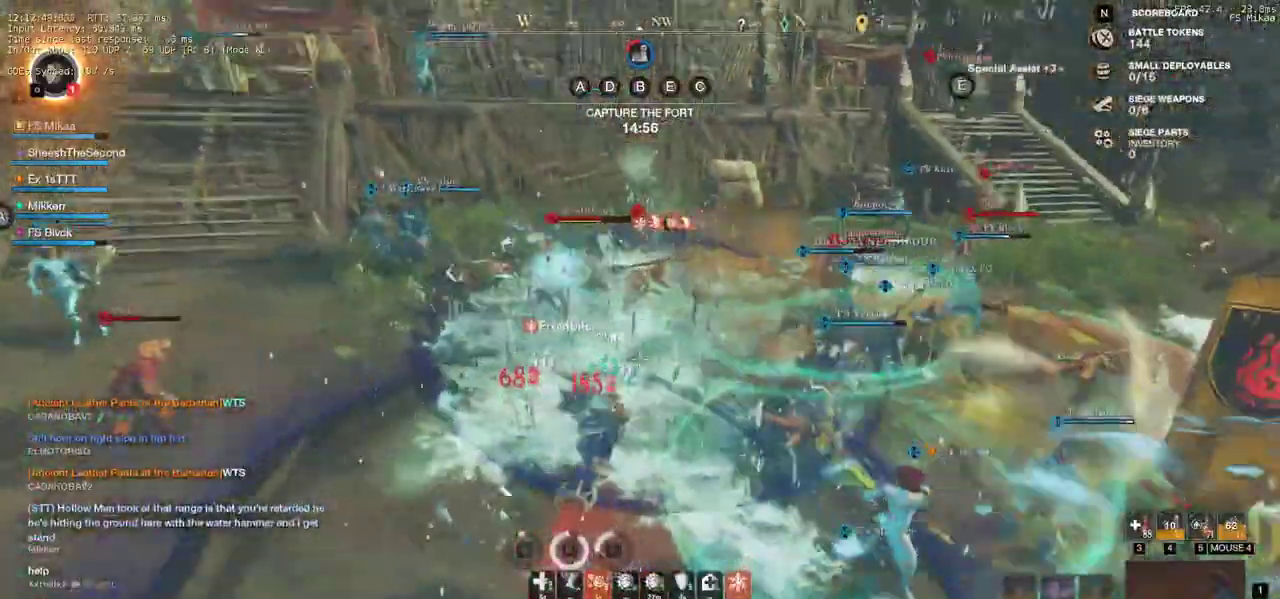
{"keys": ["w"], "mouse": ["left"], "events": [[17, "shift", "down"], [133, "shift", "up"], [200, "mouse_left", "down"], [333, "mouse_left", "up"], [417, "mouse_left", "down"]]}
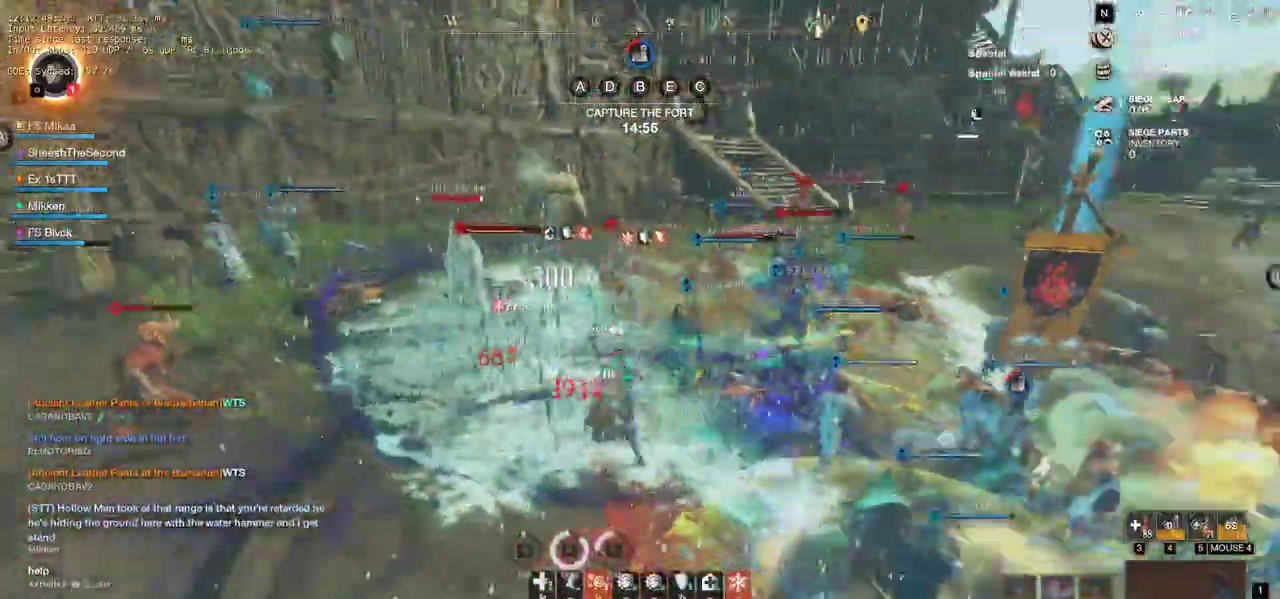
{"keys": ["w"], "mouse": [], "events": [[33, "mouse_left", "up"], [100, "mouse_left", "down"], [200, "mouse_left", "up"], [283, "mouse_left", "down"], [383, "mouse_left", "up"]]}
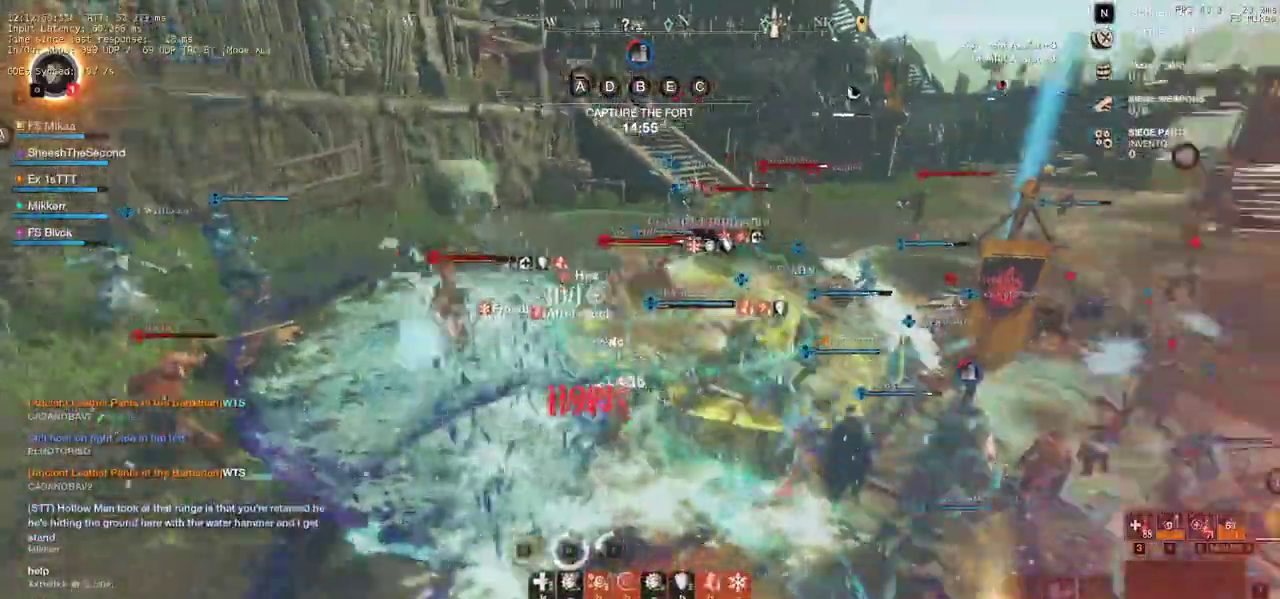
{"keys": ["w"], "mouse": ["left"], "events": [[17, "shift", "down"], [100, "shift", "up"], [217, "mouse_left", "down"], [333, "mouse_left", "up"], [367, "mouse_left", "down"]]}
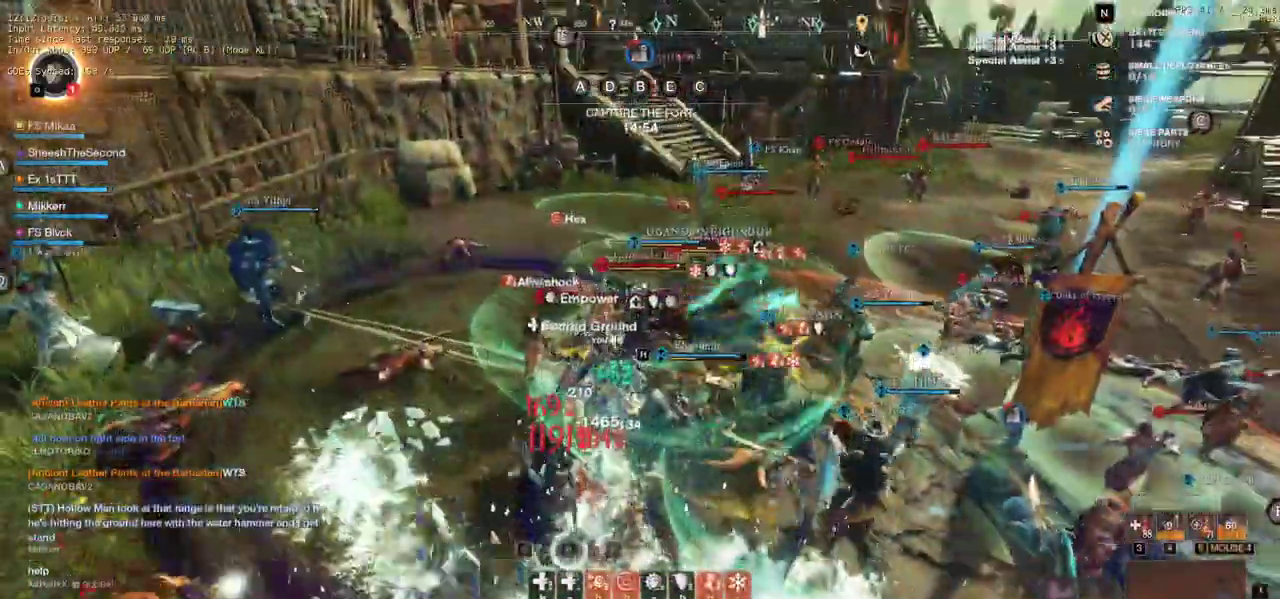
{"keys": ["d", "q", "w"], "mouse": ["left"]}